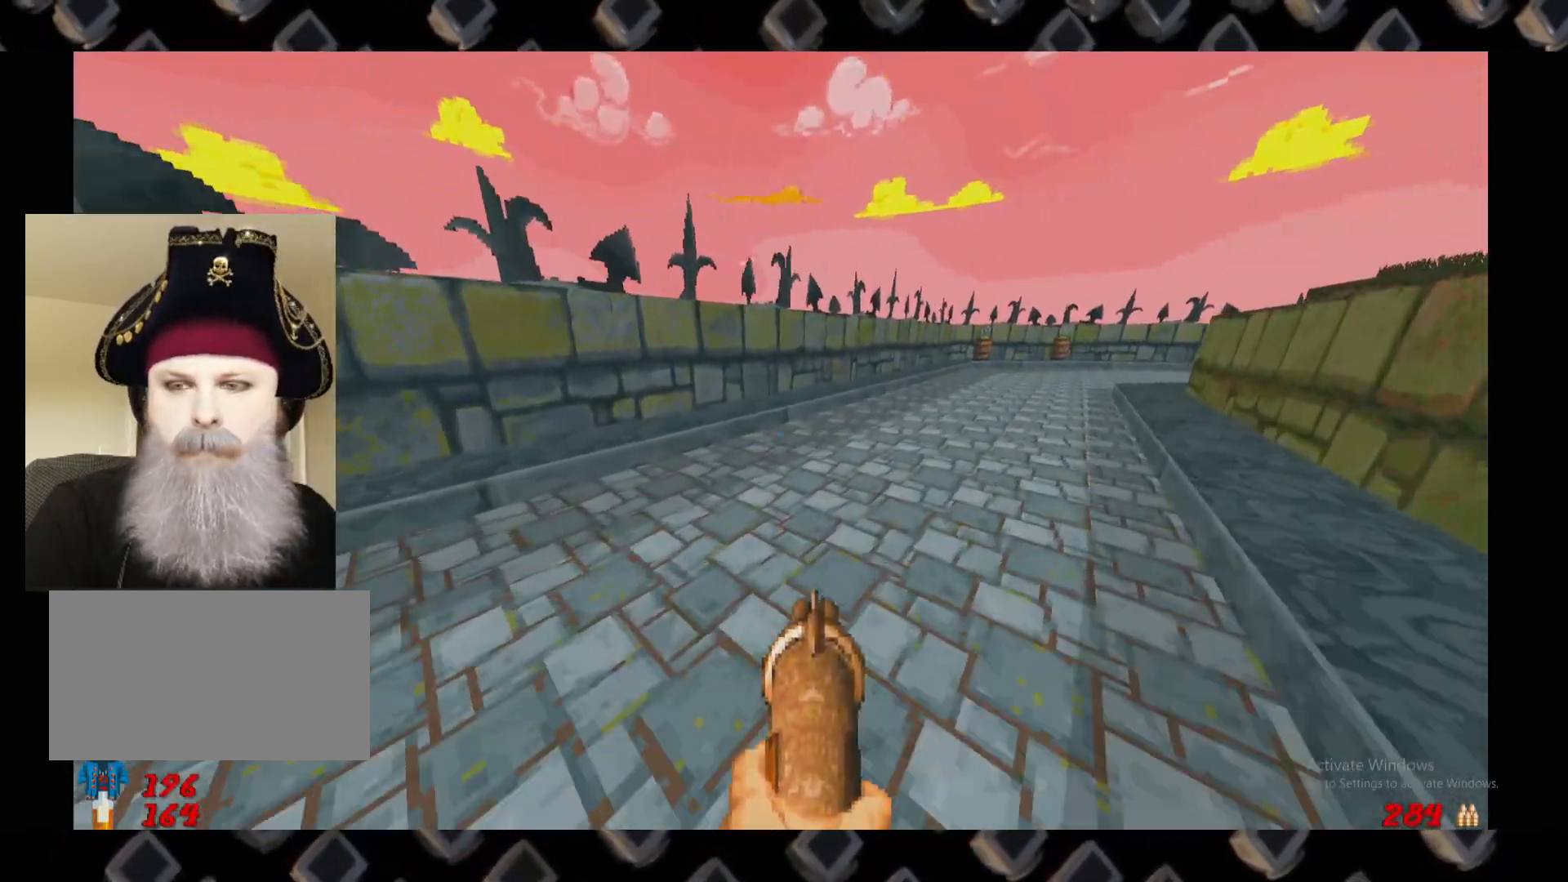
Gameplay with keyboard and mouse; each line is a JSON object with the keys and mouse buttons held at the frame after it. "events" lists presses ("down") and releases ("up") of "1", "2", "3", "4", "a", "alt", "c", "ctrl", "d", "e", "f", "q", "r", "s", "shift", "super", "tab", "v", "w", "x", "z", "mouse_left" and "mouse_right" between this image and that frame as [ms after this image, input, new state], when the widget could be followed in between. "mouse_left", "mouse_right" = the "left", "right" buttons of the "mouse" list. No other keys are recorded. Mouse movement is not recorded. Not read: 5 escape.
{"keys": [], "mouse": [], "events": [[100, "d", "down"], [180, "w", "down"], [280, "d", "up"], [280, "w", "up"]]}
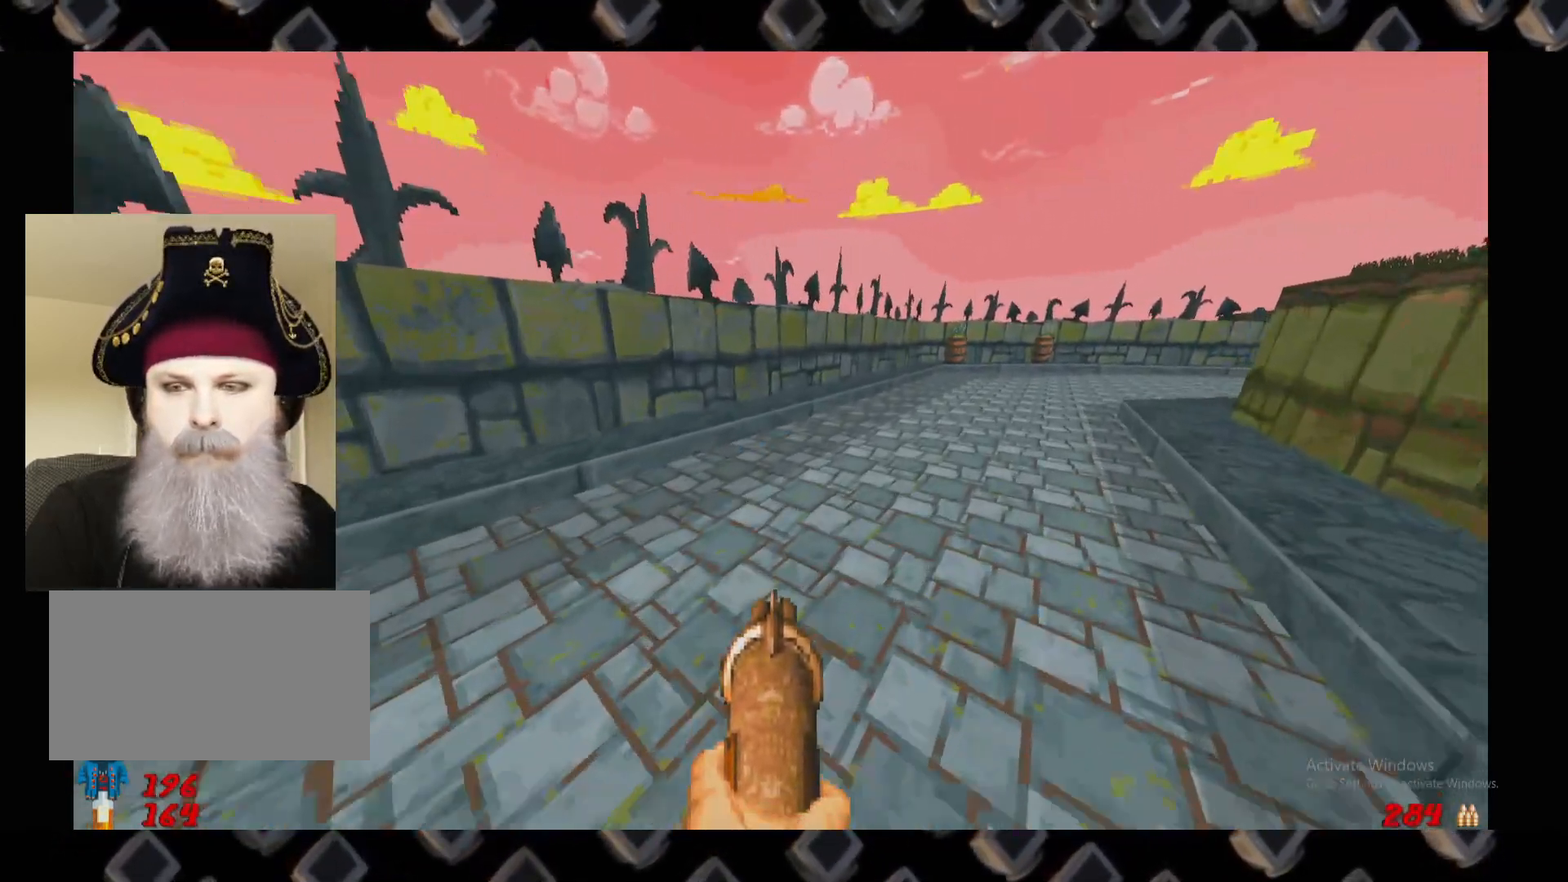
{"keys": [], "mouse": [], "events": [[160, "d", "down"], [240, "w", "down"], [300, "d", "up"], [340, "w", "up"]]}
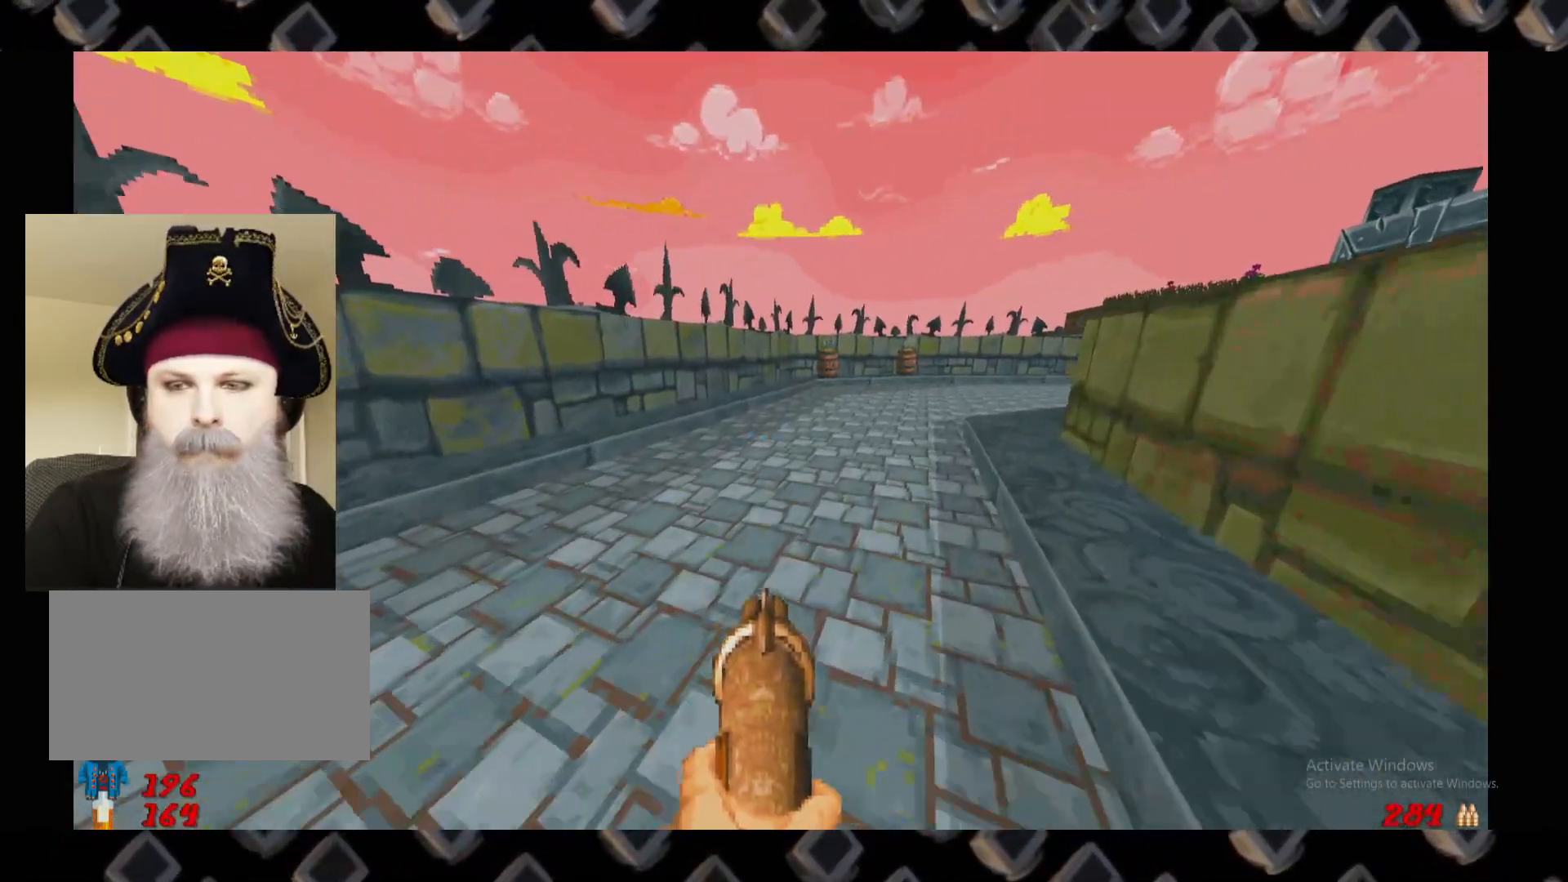
{"keys": ["w"], "mouse": []}
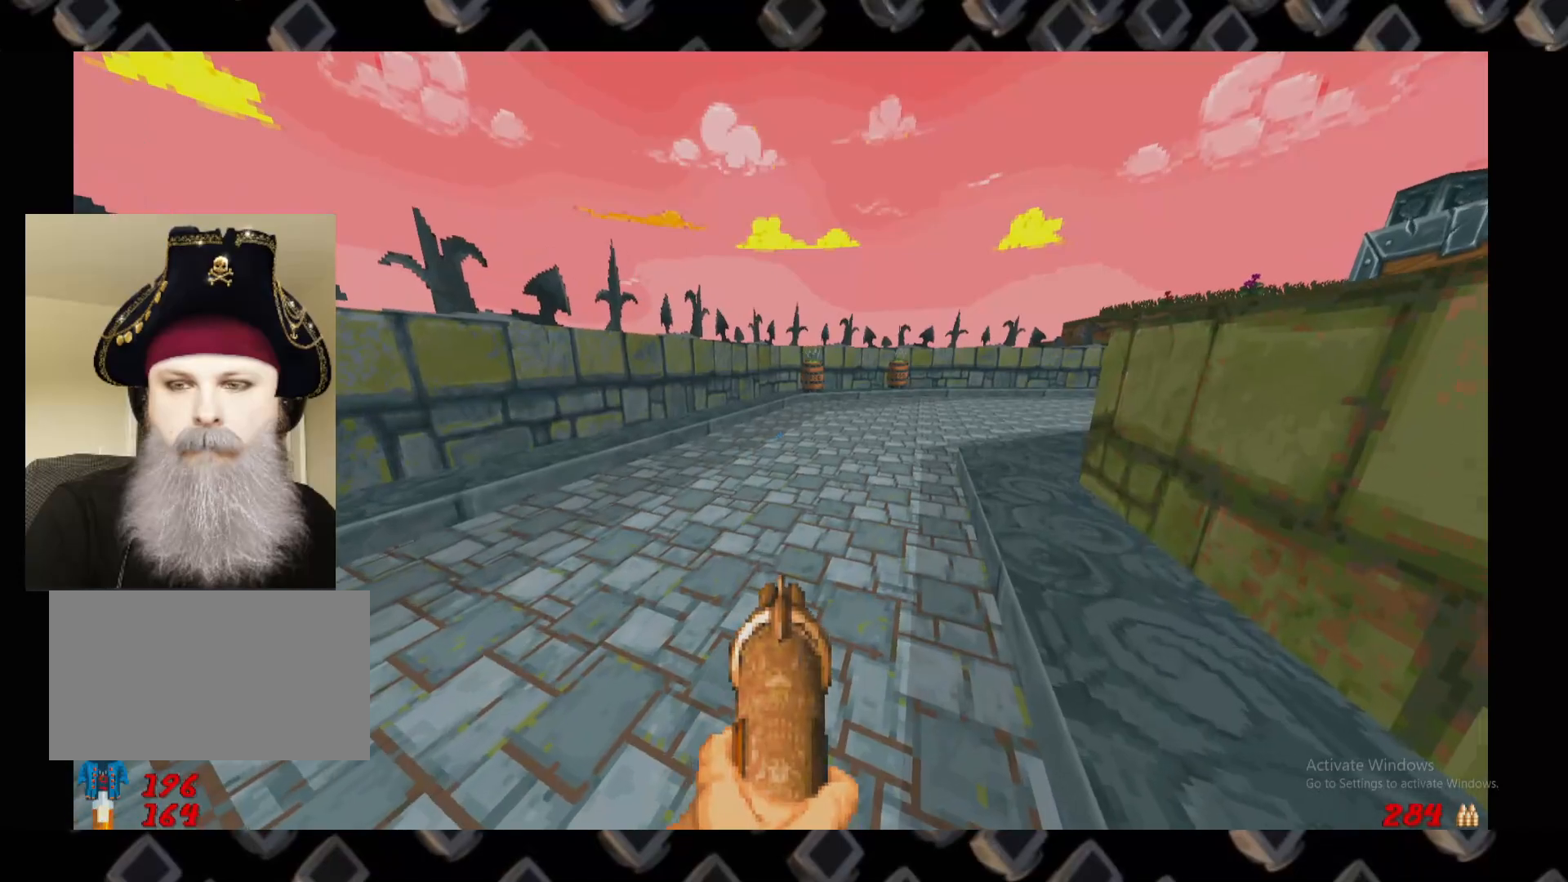
{"keys": ["d"], "mouse": []}